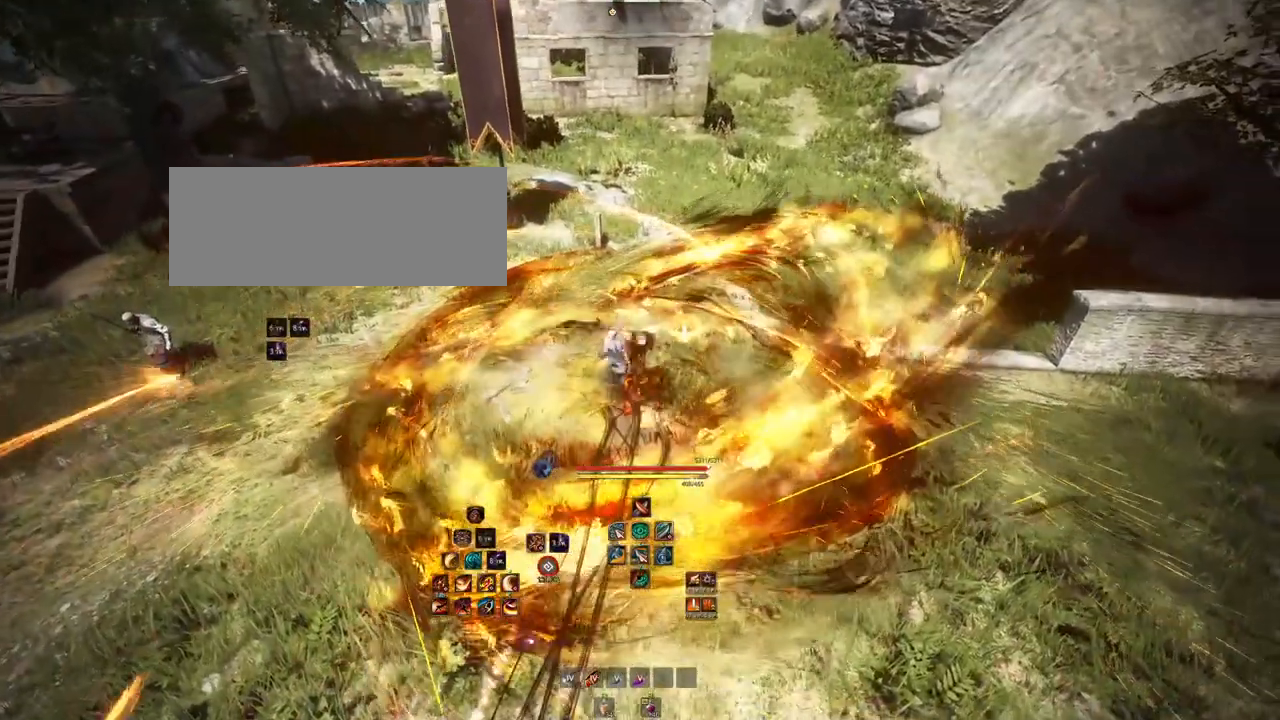
Gameplay with keyboard and mouse; each line is a JSON object with the keys and mouse buttons held at the frame after it. "events" lists presses ("down") and releases ("up") of "a", "b", "d", "e", "f4", "q", "s", "shift", "space", "w", "mouse_left", "mouse_right", "mouse_mb4" and "mouse_mb5" between this image and that frame as [ms after this image, input, new state], when the widget could be followed in between. "mouse_left", "mouse_right", "mouse_mb4", "mouse_mb5" = the "left", "right", "mb4", "mb5" buttons of the "mouse" list. No other keys are recorded. Mouse movement is not recorded.
{"keys": [], "mouse": [], "events": [[483, "mouse_mb4", "up"]]}
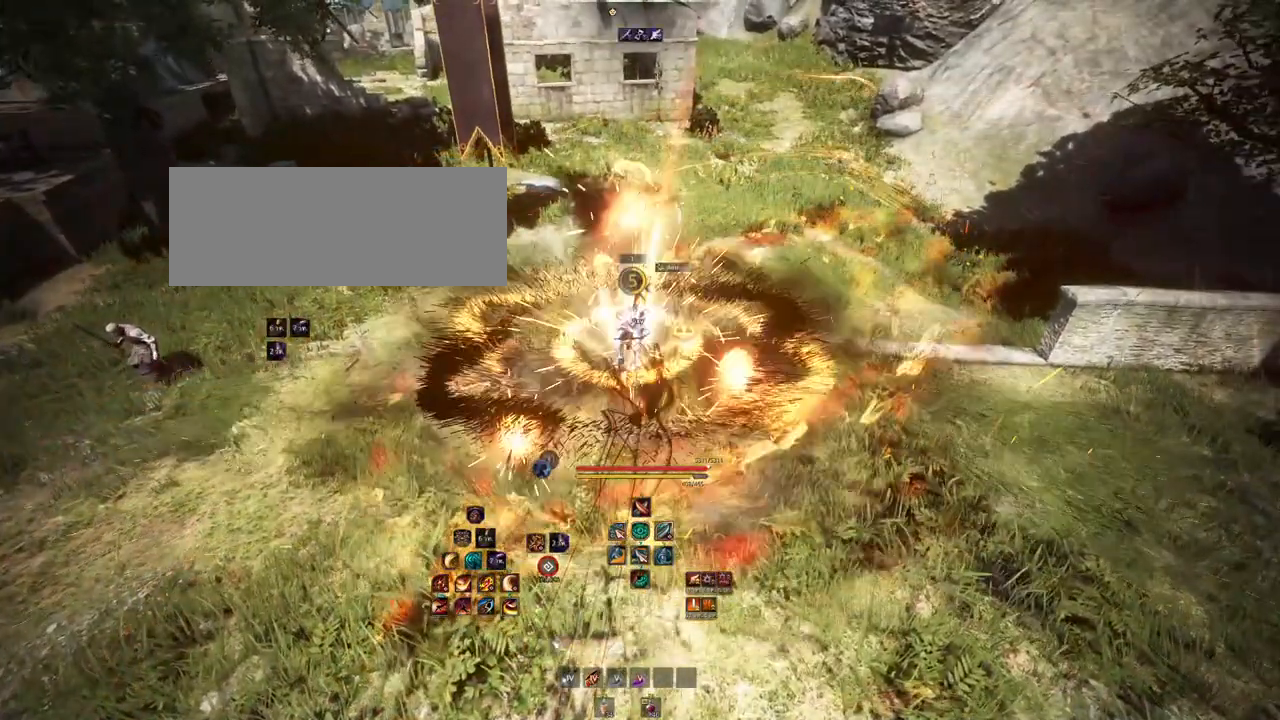
{"keys": [], "mouse": [], "events": []}
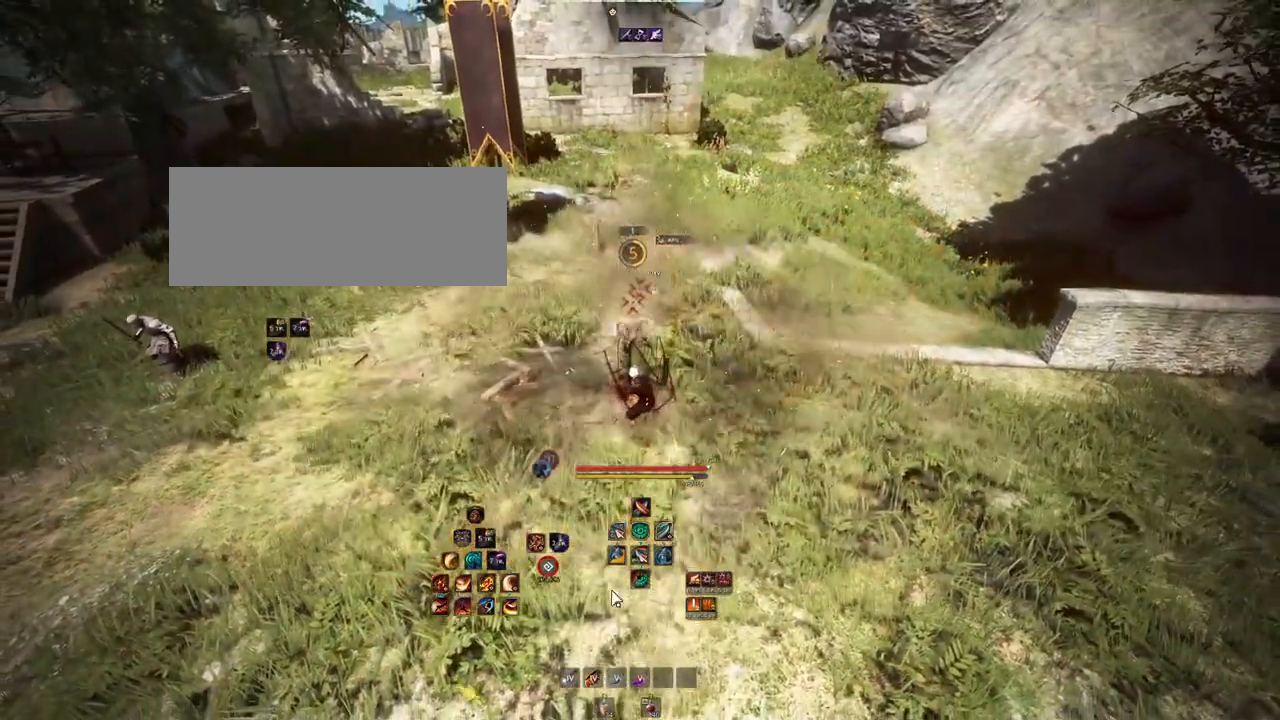
{"keys": [], "mouse": [], "events": []}
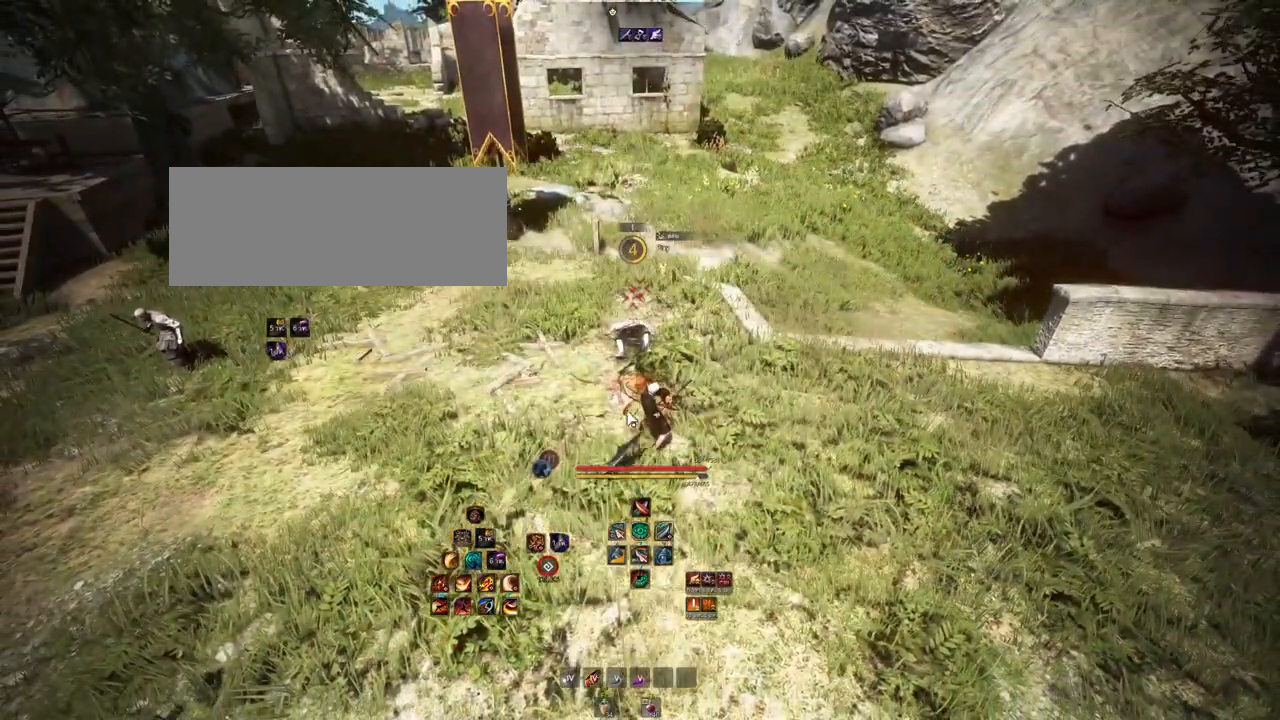
{"keys": [], "mouse": [], "events": []}
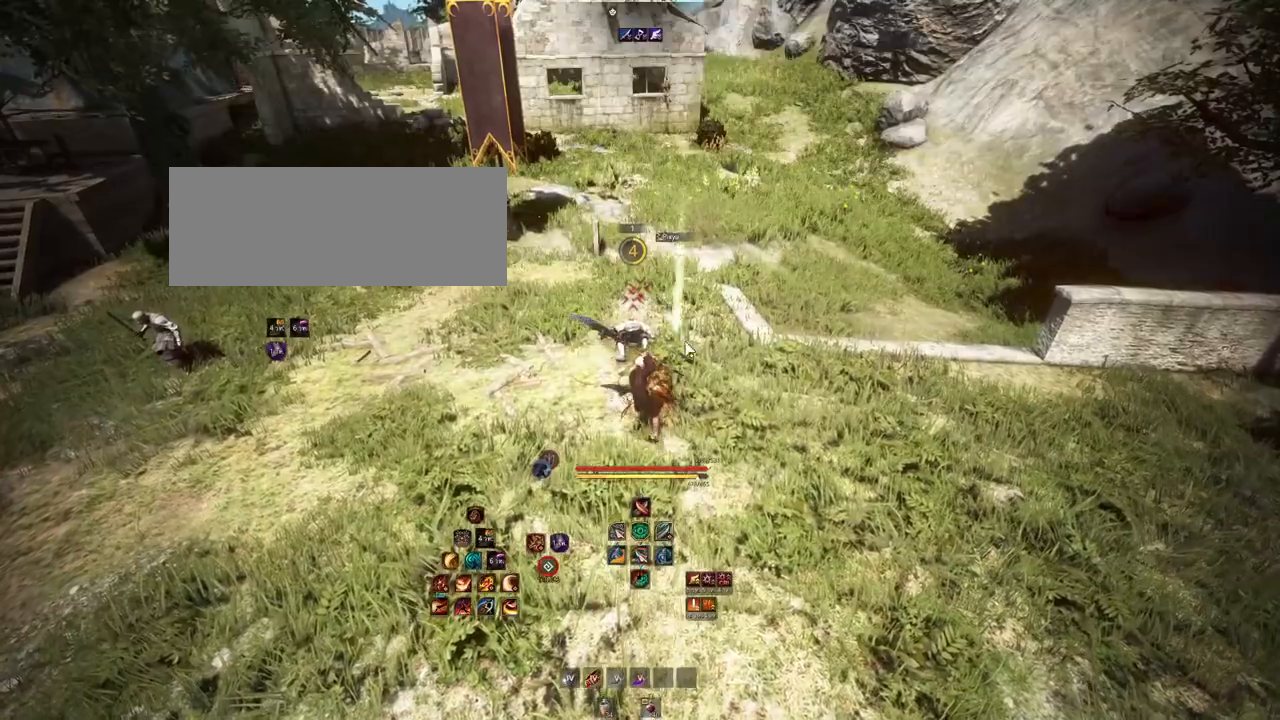
{"keys": ["a"], "mouse": [], "events": [[367, "a", "down"]]}
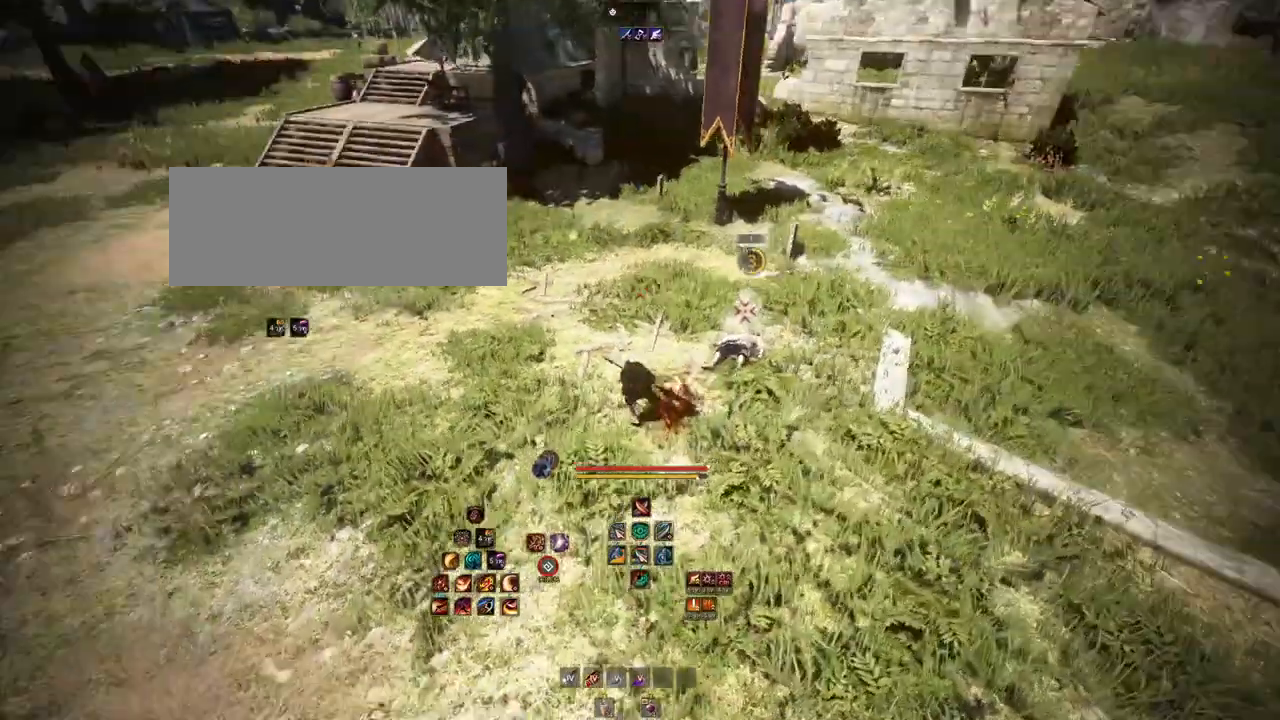
{"keys": ["a", "w"], "mouse": [], "events": [[117, "w", "down"]]}
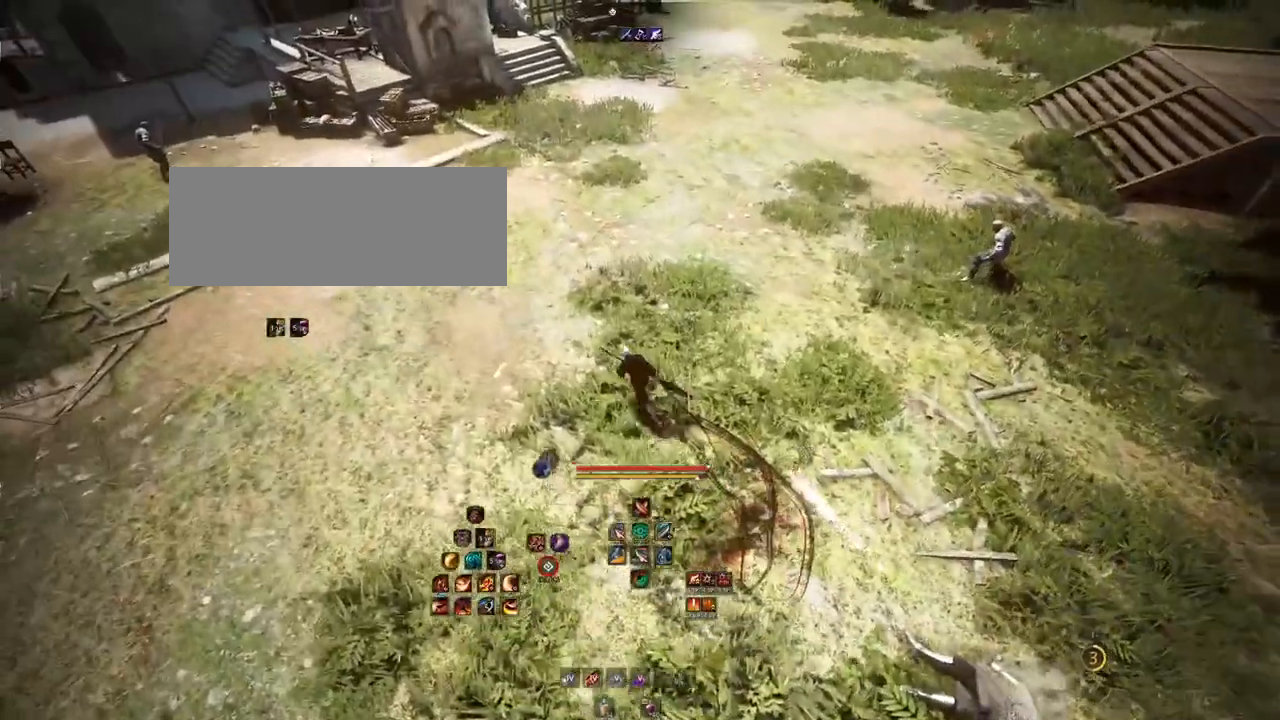
{"keys": ["a", "w"], "mouse": [], "events": [[267, "mouse_right", "down"], [383, "mouse_right", "up"]]}
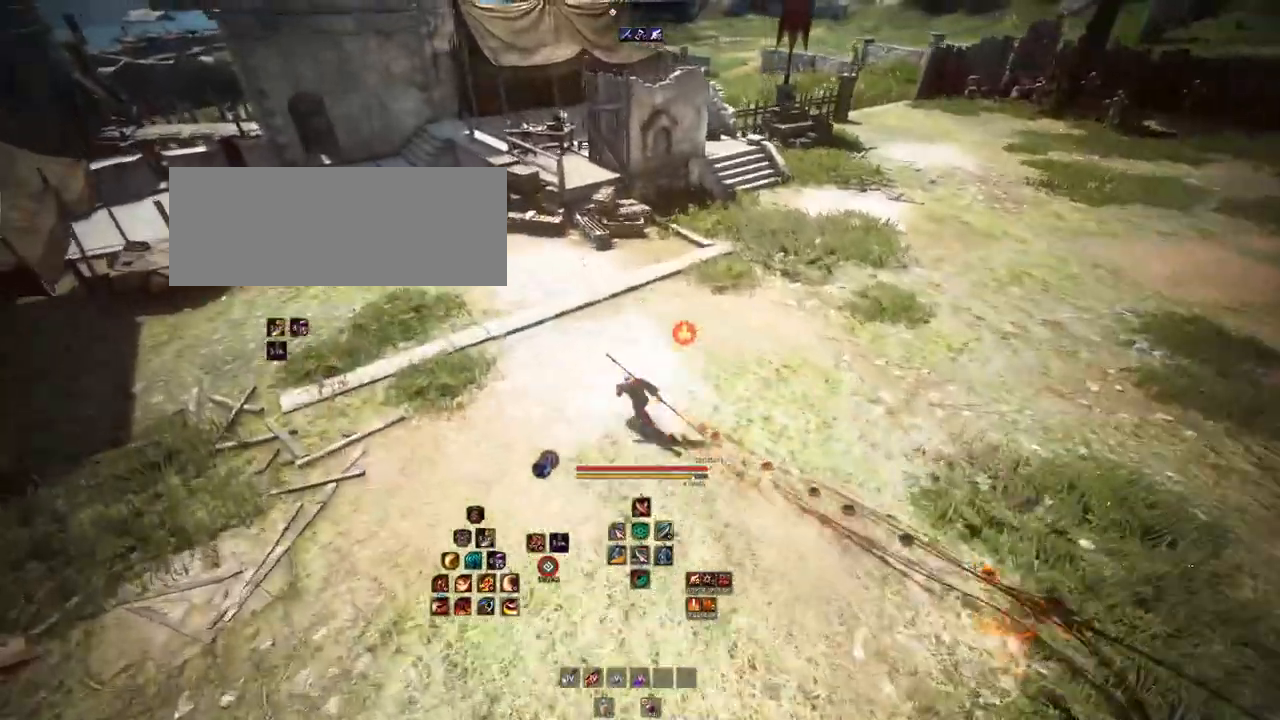
{"keys": ["d"], "mouse": [], "events": [[83, "w", "up"], [100, "a", "up"], [450, "d", "down"]]}
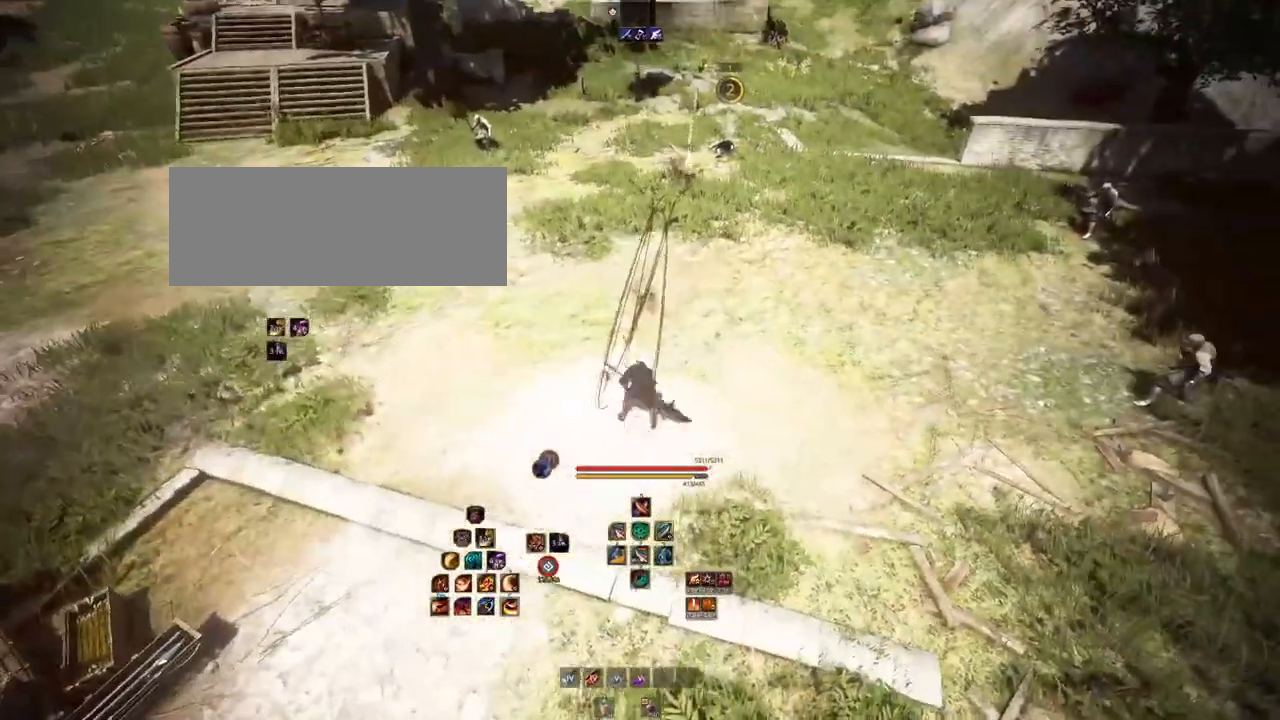
{"keys": [], "mouse": [], "events": [[200, "d", "up"]]}
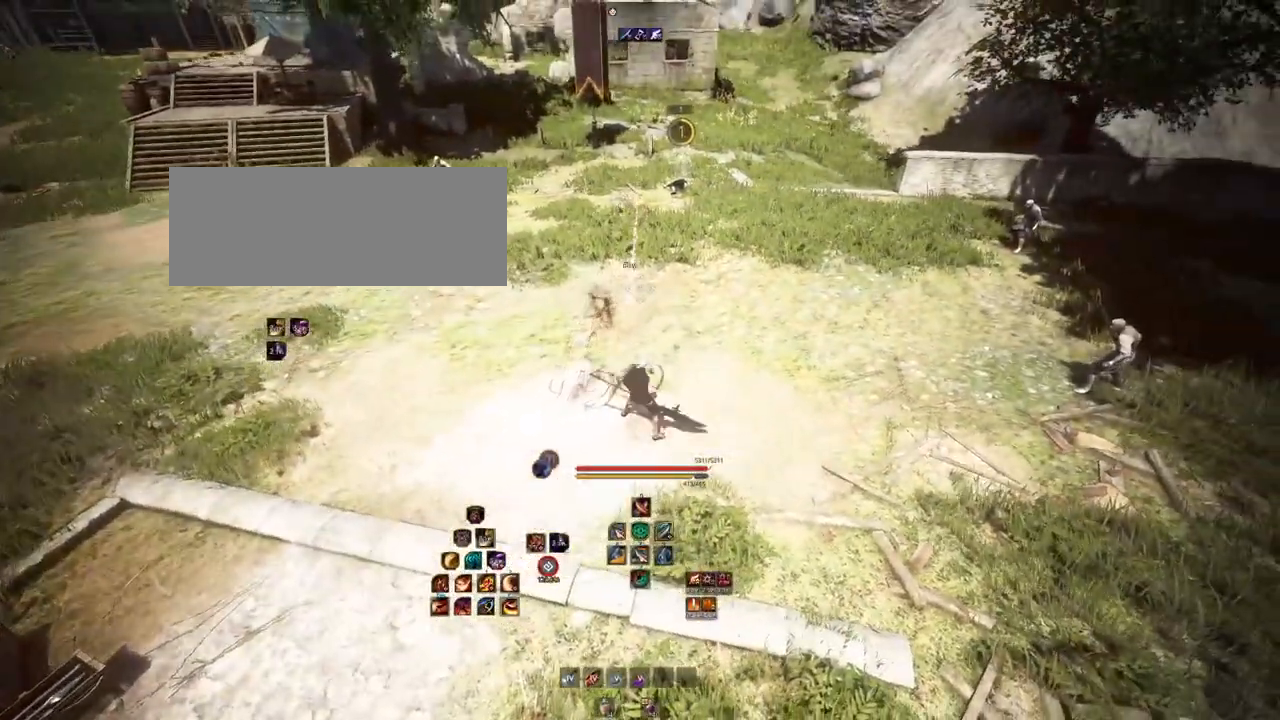
{"keys": ["w"], "mouse": [], "events": [[317, "w", "down"]]}
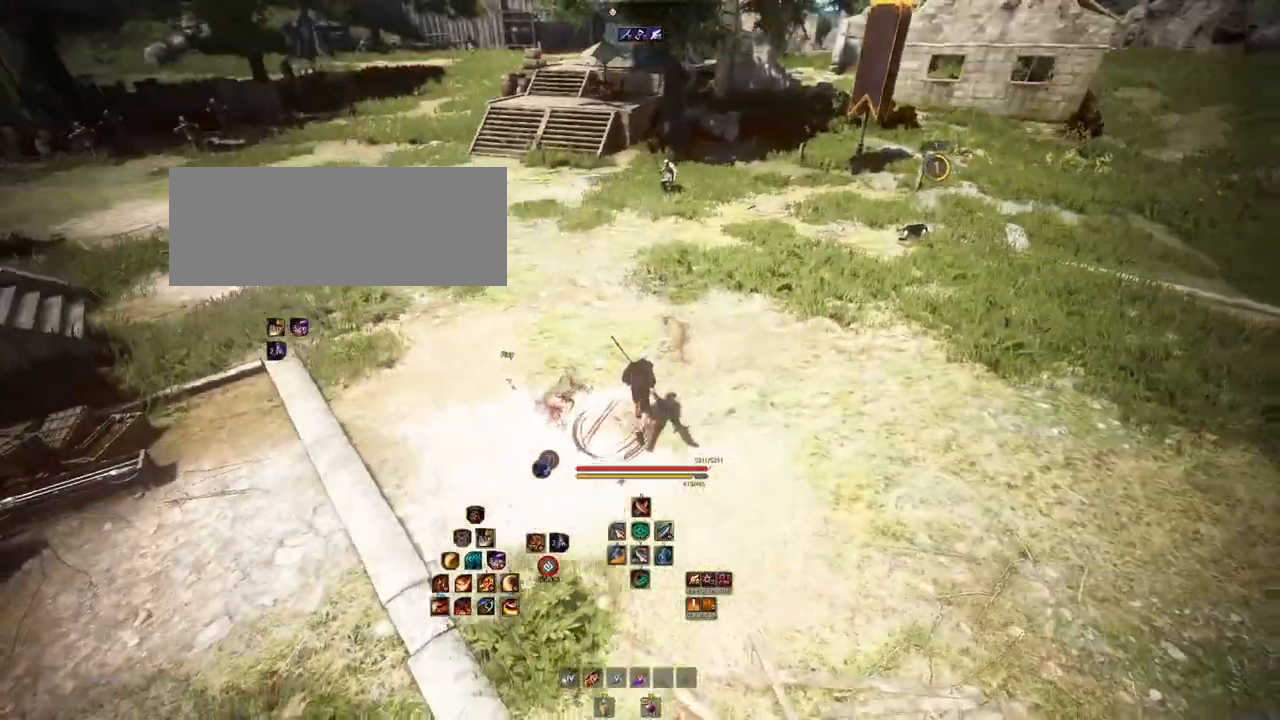
{"keys": [], "mouse": [], "events": [[333, "w", "up"]]}
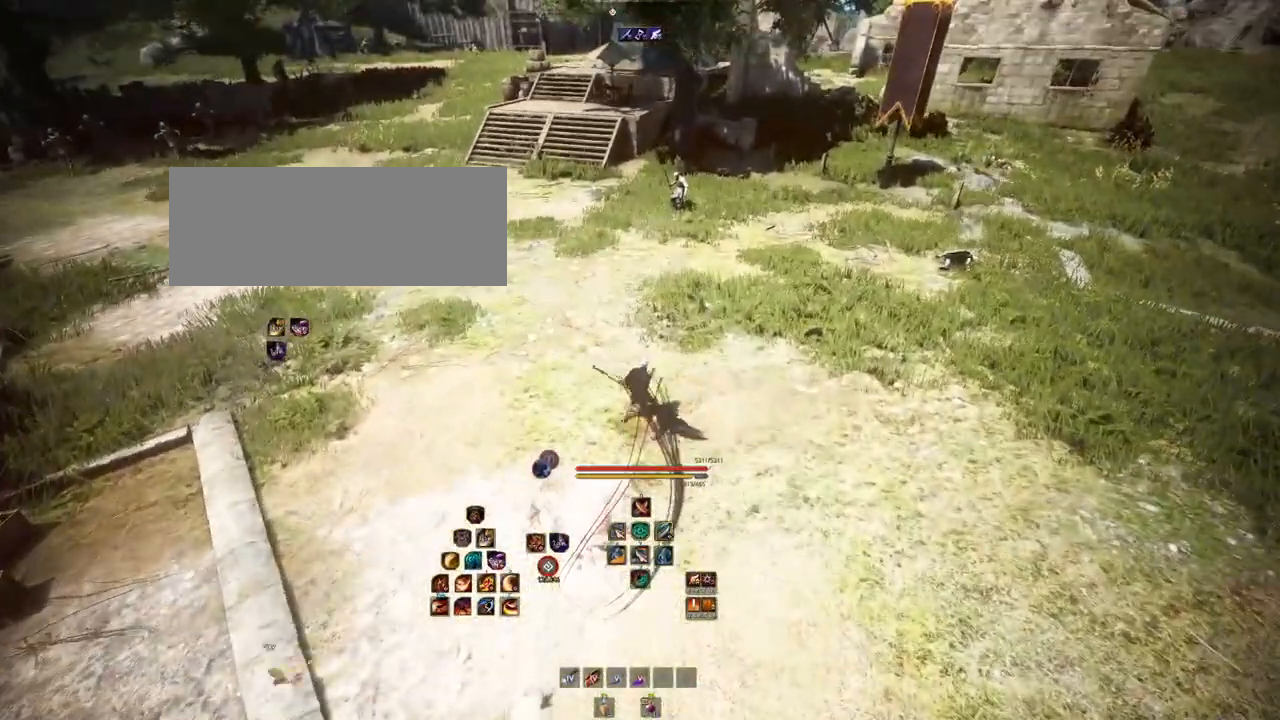
{"keys": ["w"], "mouse": [], "events": [[383, "w", "down"]]}
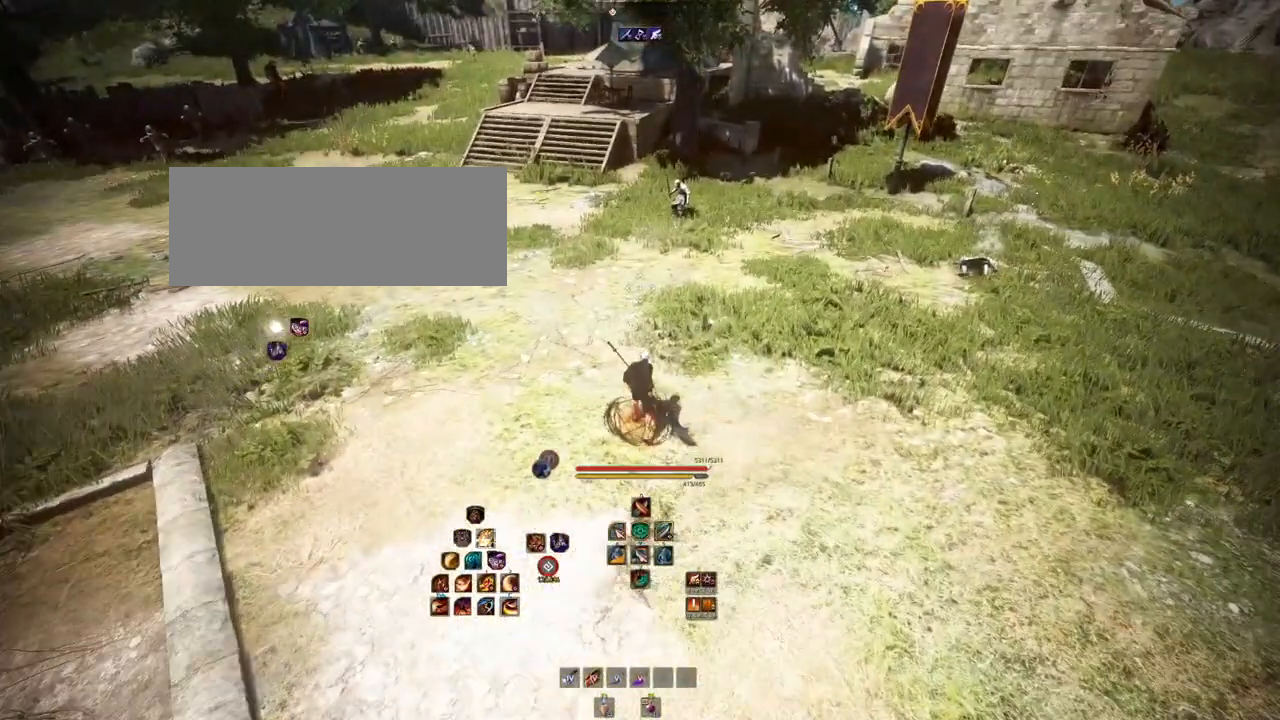
{"keys": [], "mouse": [], "events": [[17, "w", "up"]]}
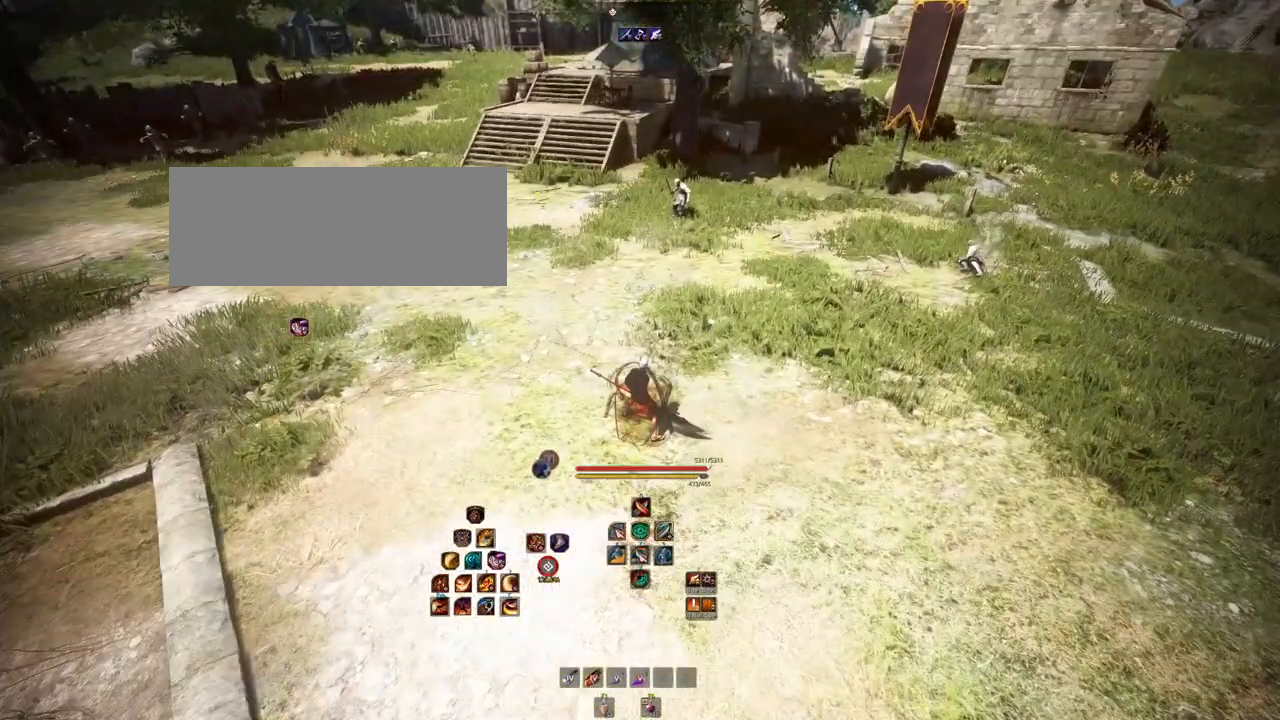
{"keys": [], "mouse": [], "events": []}
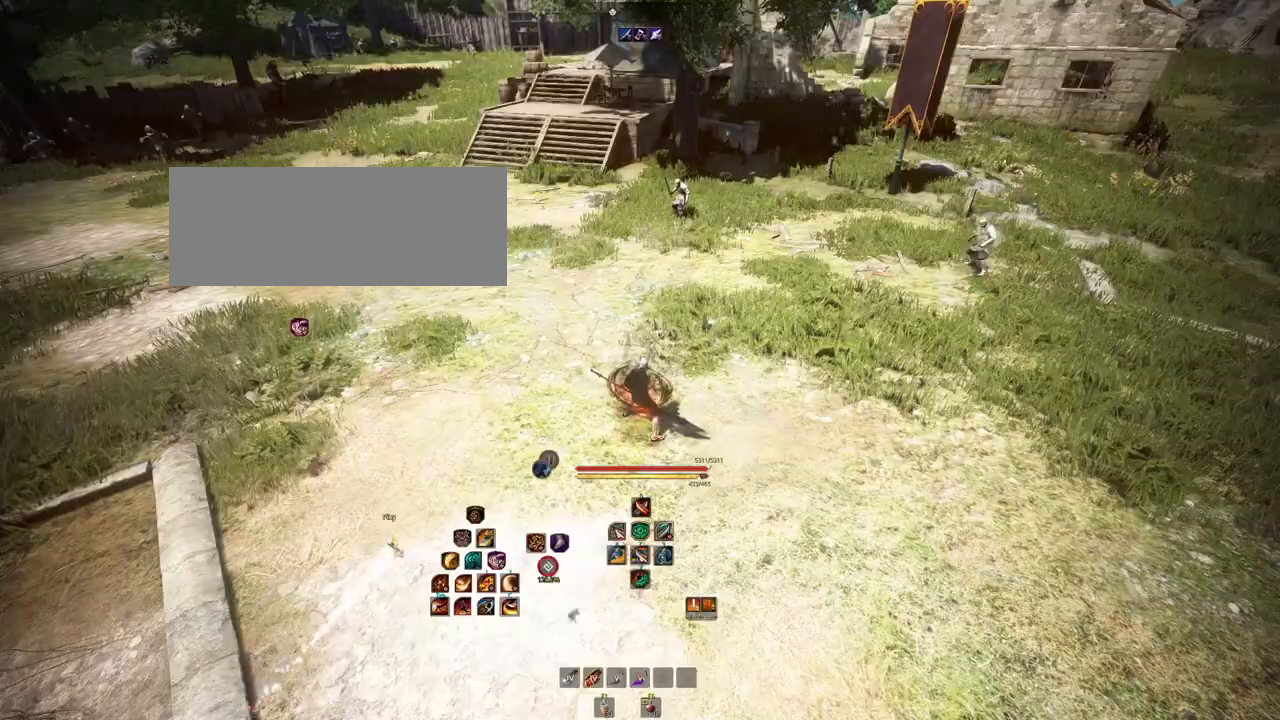
{"keys": ["w"], "mouse": [], "events": [[317, "w", "down"]]}
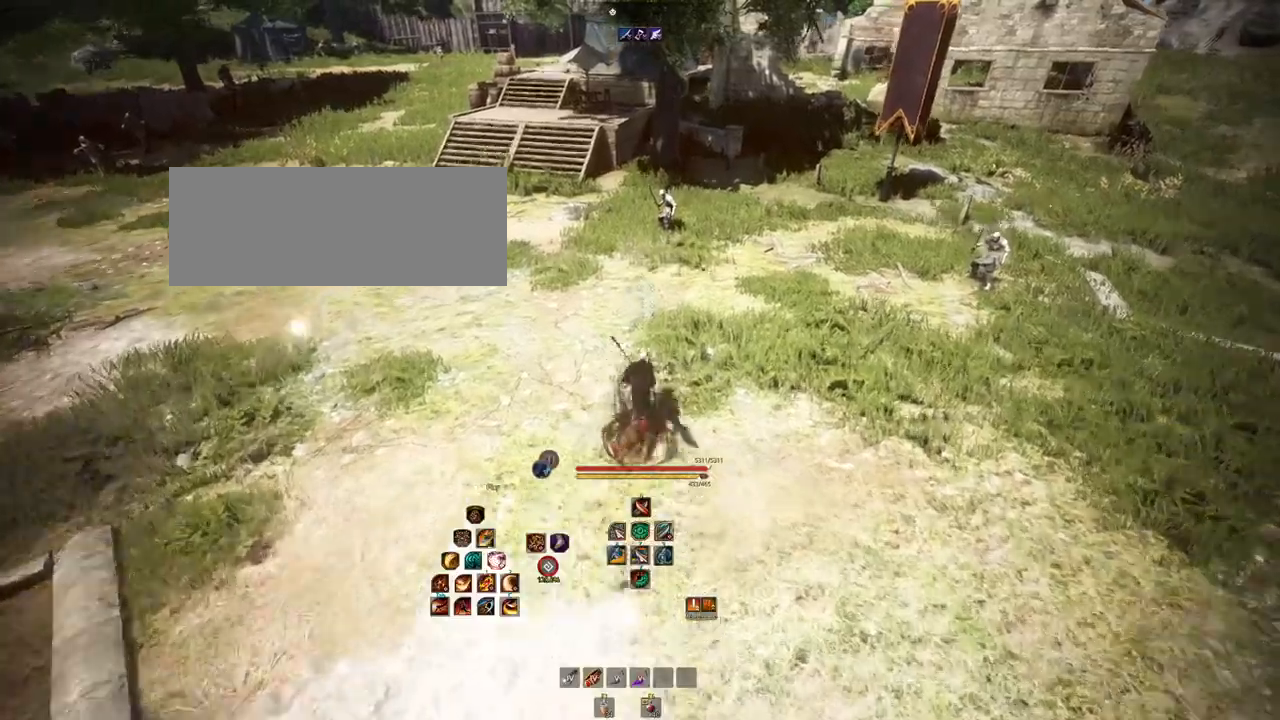
{"keys": ["shift"], "mouse": ["left"], "events": [[200, "mouse_right", "down"], [300, "mouse_right", "up"], [350, "w", "up"], [450, "shift", "down"], [467, "mouse_left", "down"]]}
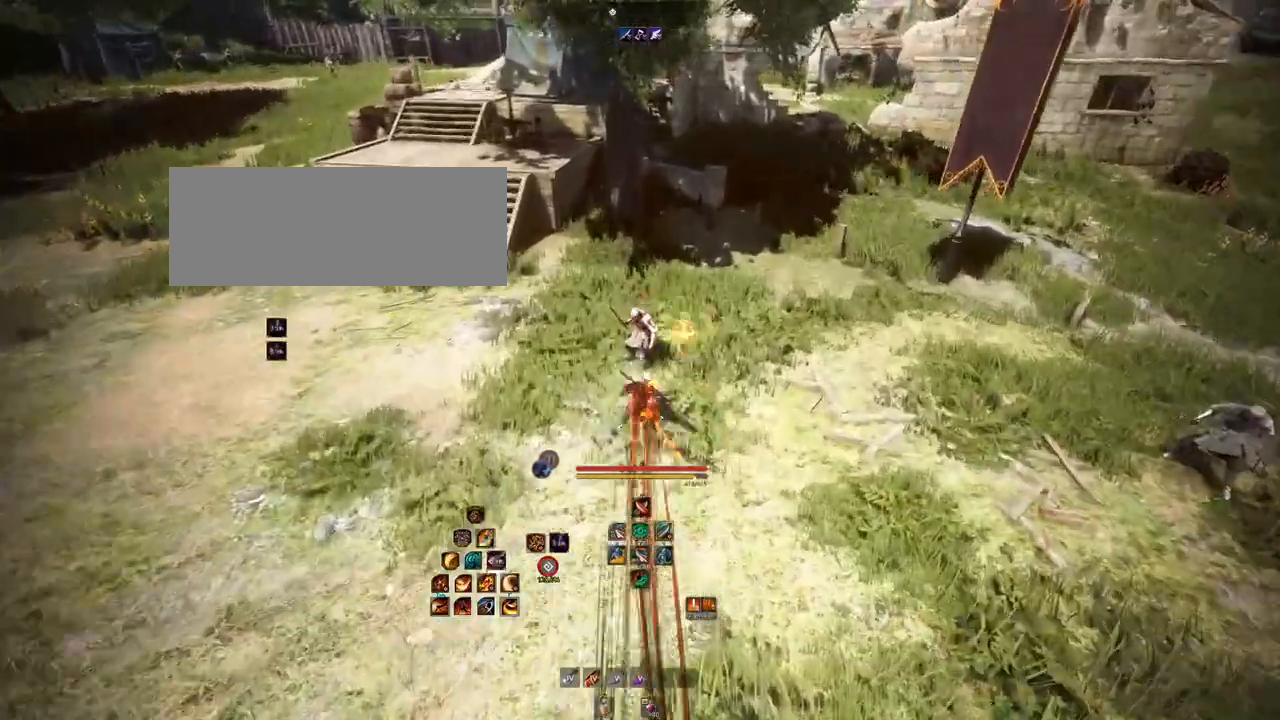
{"keys": [], "mouse": [], "events": [[200, "mouse_left", "up"], [200, "shift", "up"]]}
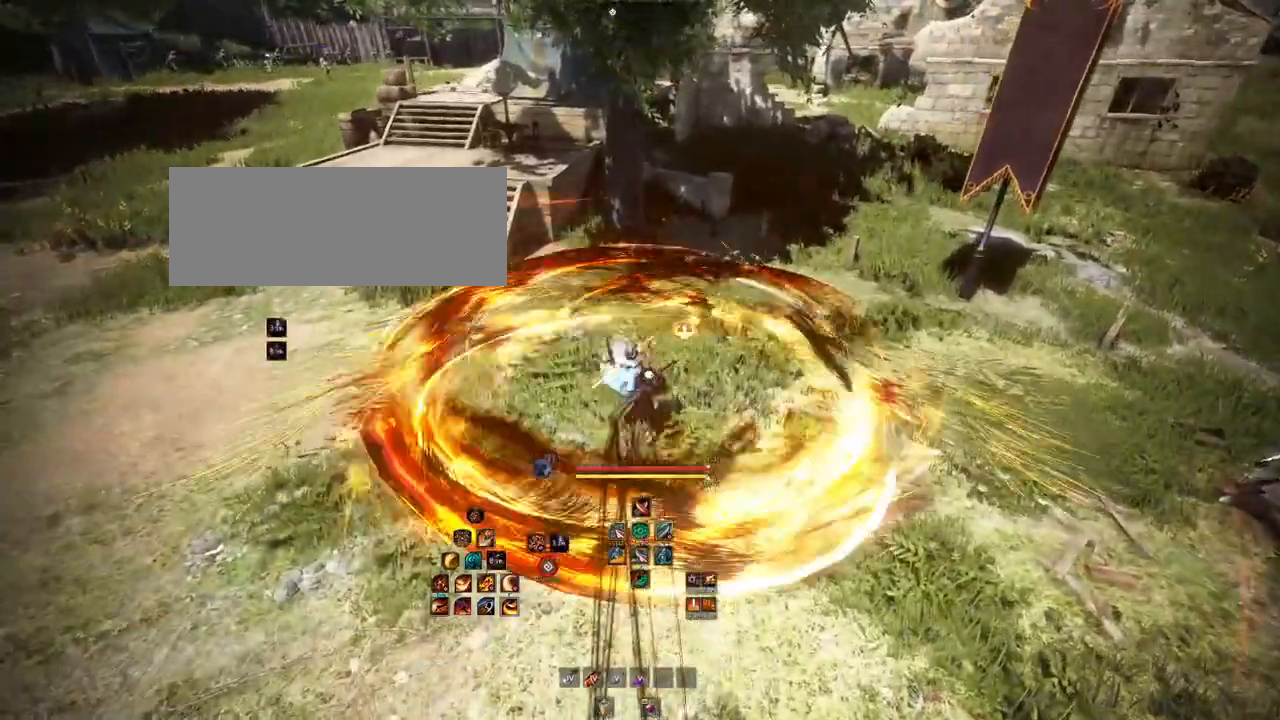
{"keys": [], "mouse": [], "events": [[250, "mouse_mb4", "down"], [250, "s", "down"], [417, "s", "up"], [450, "mouse_mb4", "up"]]}
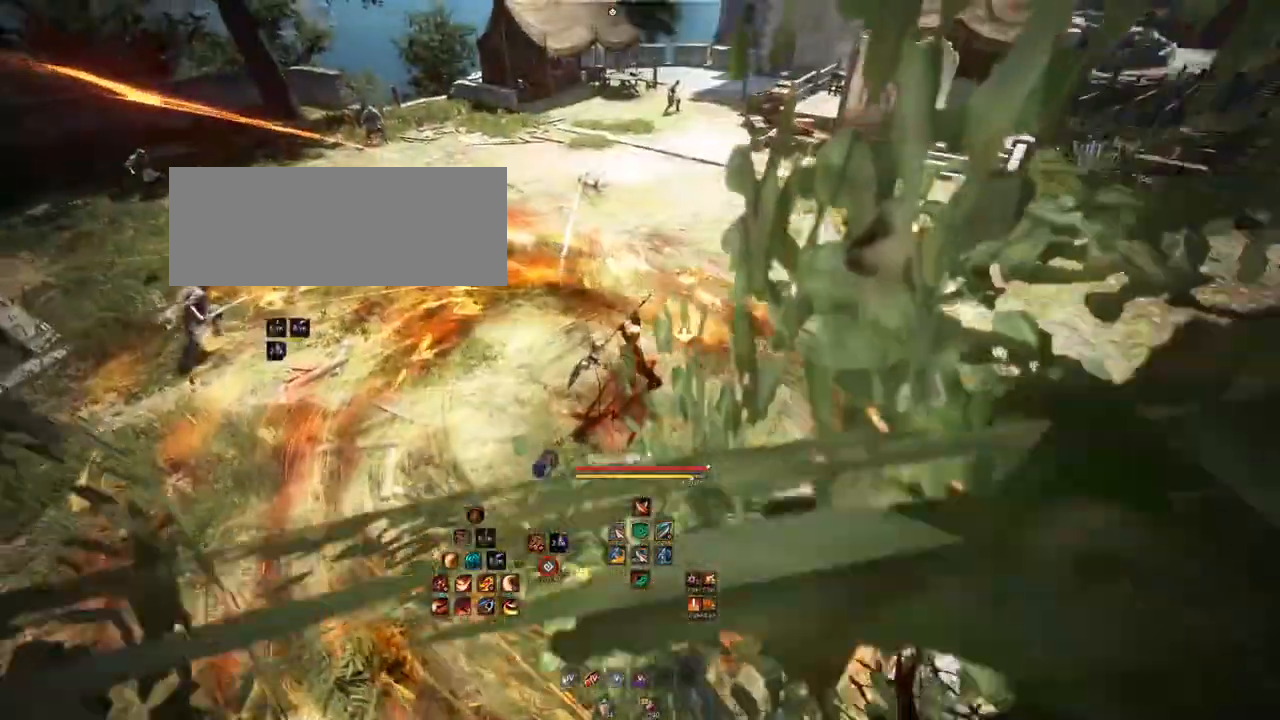
{"keys": [], "mouse": [], "events": []}
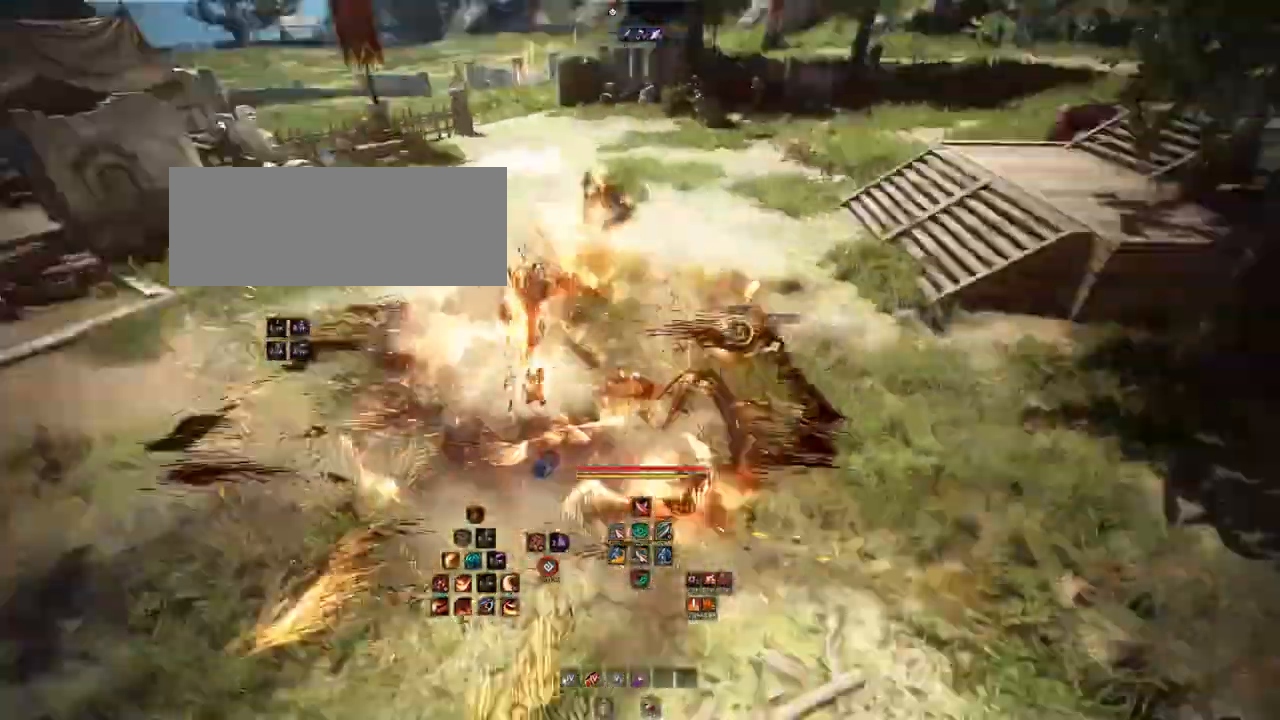
{"keys": [], "mouse": [], "events": []}
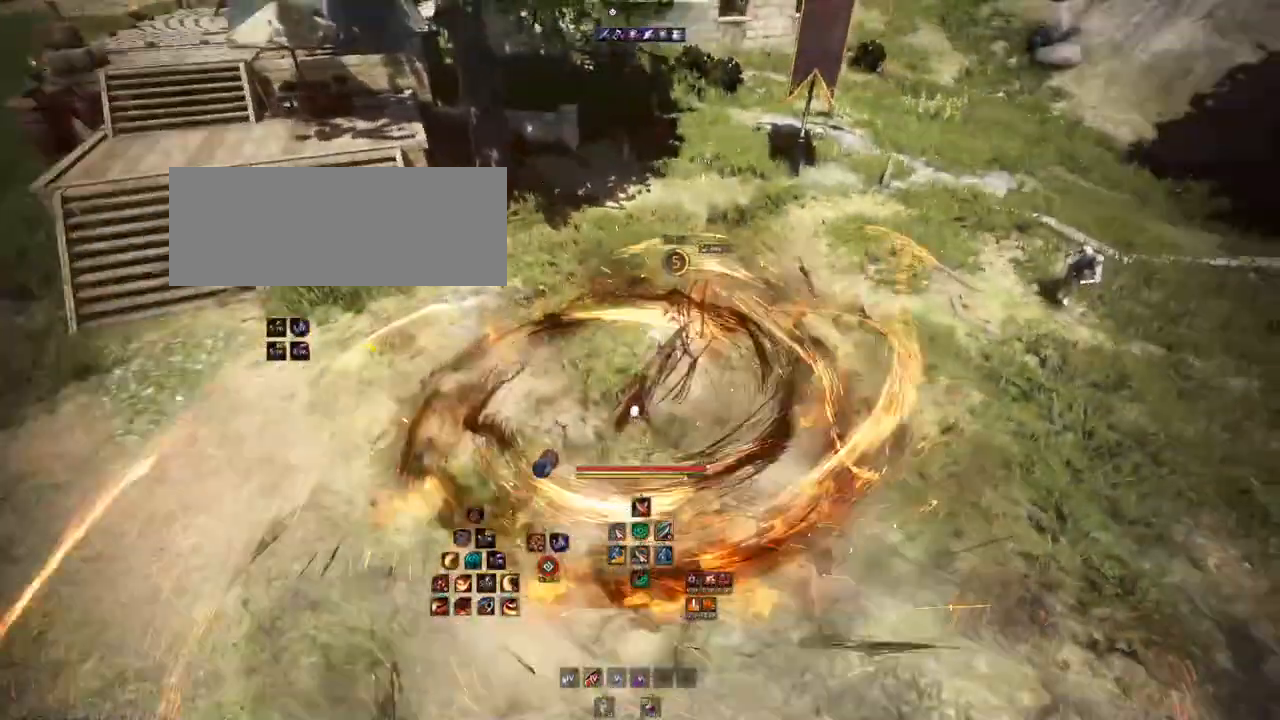
{"keys": [], "mouse": [], "events": [[83, "space", "down"], [167, "space", "up"], [250, "space", "down"], [350, "space", "up"]]}
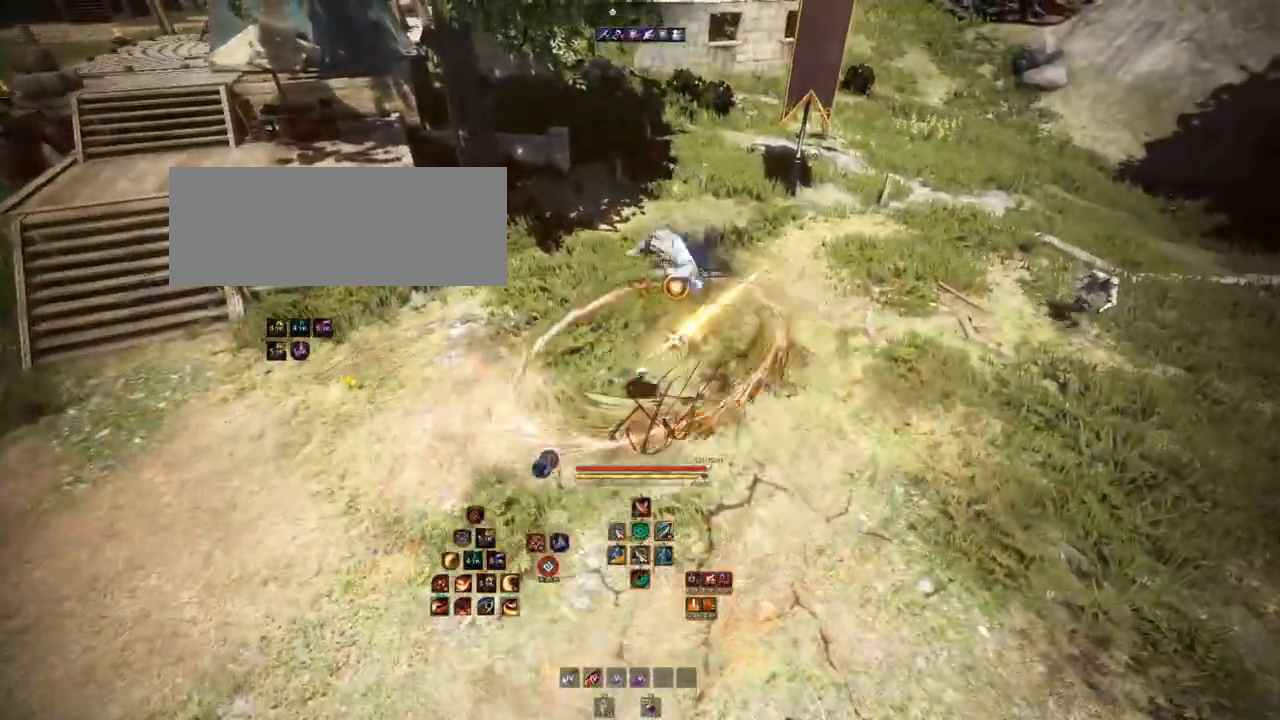
{"keys": [], "mouse": []}
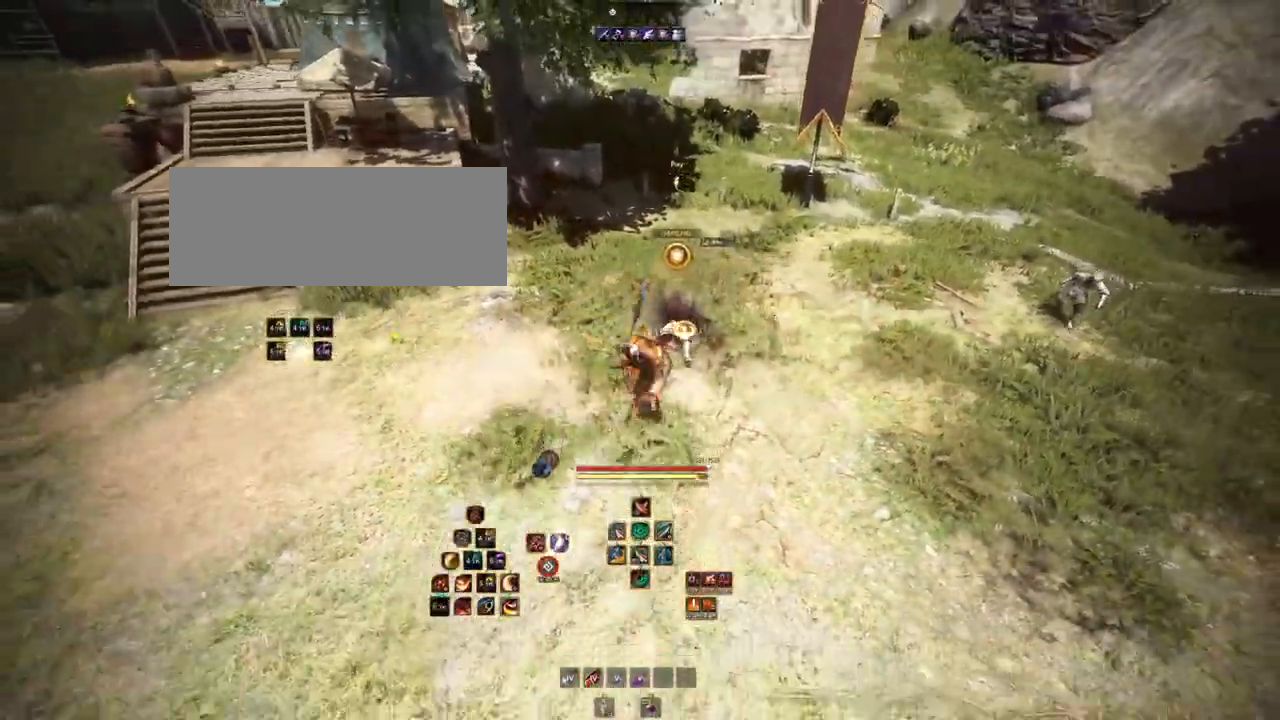
{"keys": ["d"], "mouse": ["right"], "events": [[167, "d", "down"], [200, "mouse_right", "down"]]}